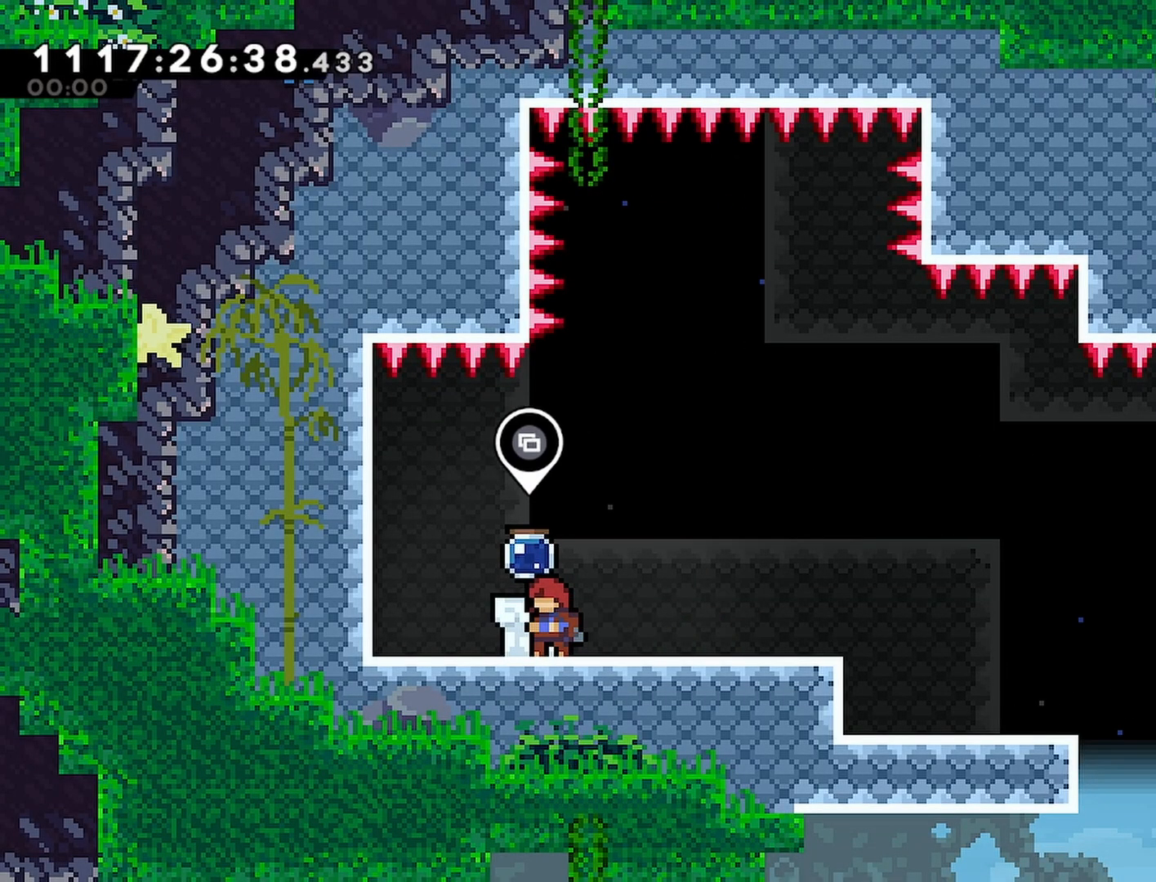
Gameplay with a controller (PlayStation layout); each line is a JSON object with the inputs held at the frame after it. "events" lists button and stick changes between this image and that frame as [ms after this image, input, new state], when the widget could be followed in between.
{"buttons": [], "left_stick": "center", "right_stick": "center", "events": [[17, "SELECT", "down"], [150, "SELECT", "up"]]}
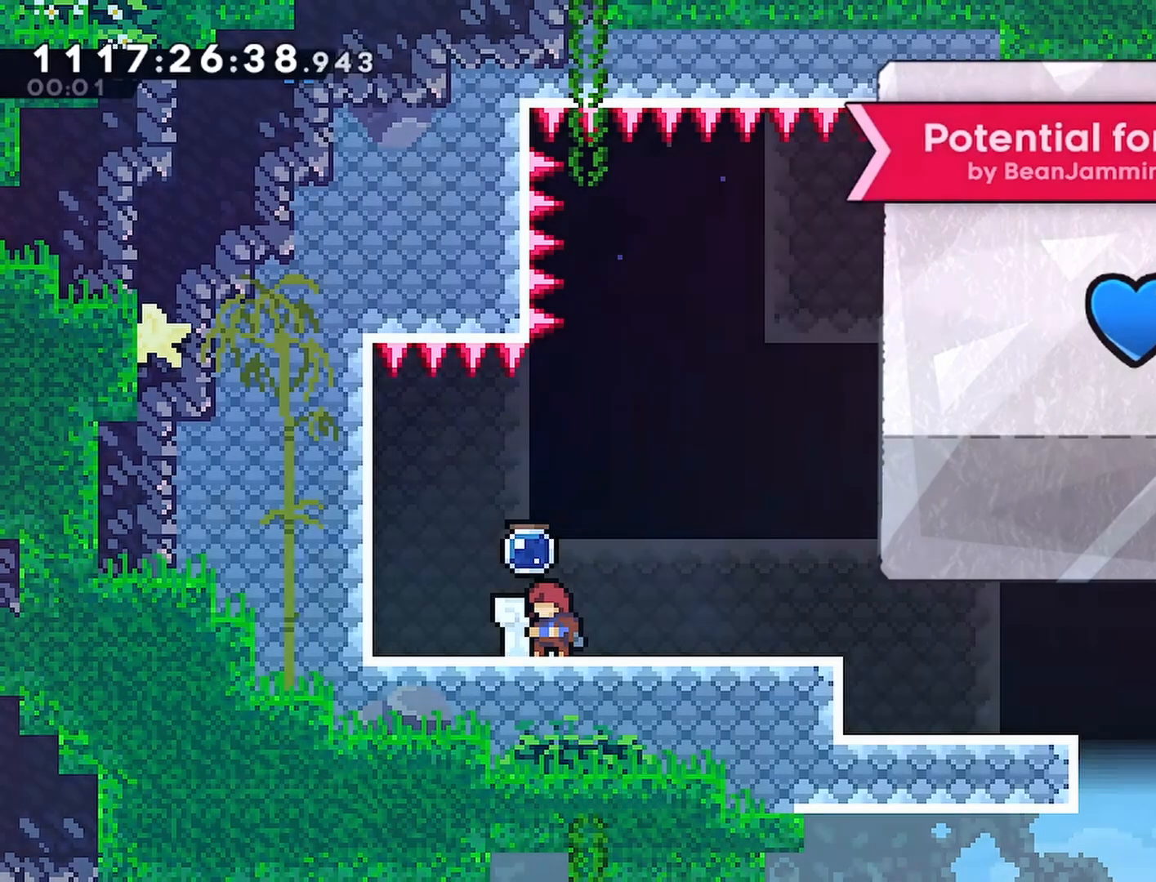
{"buttons": [], "left_stick": "center", "right_stick": "center", "events": []}
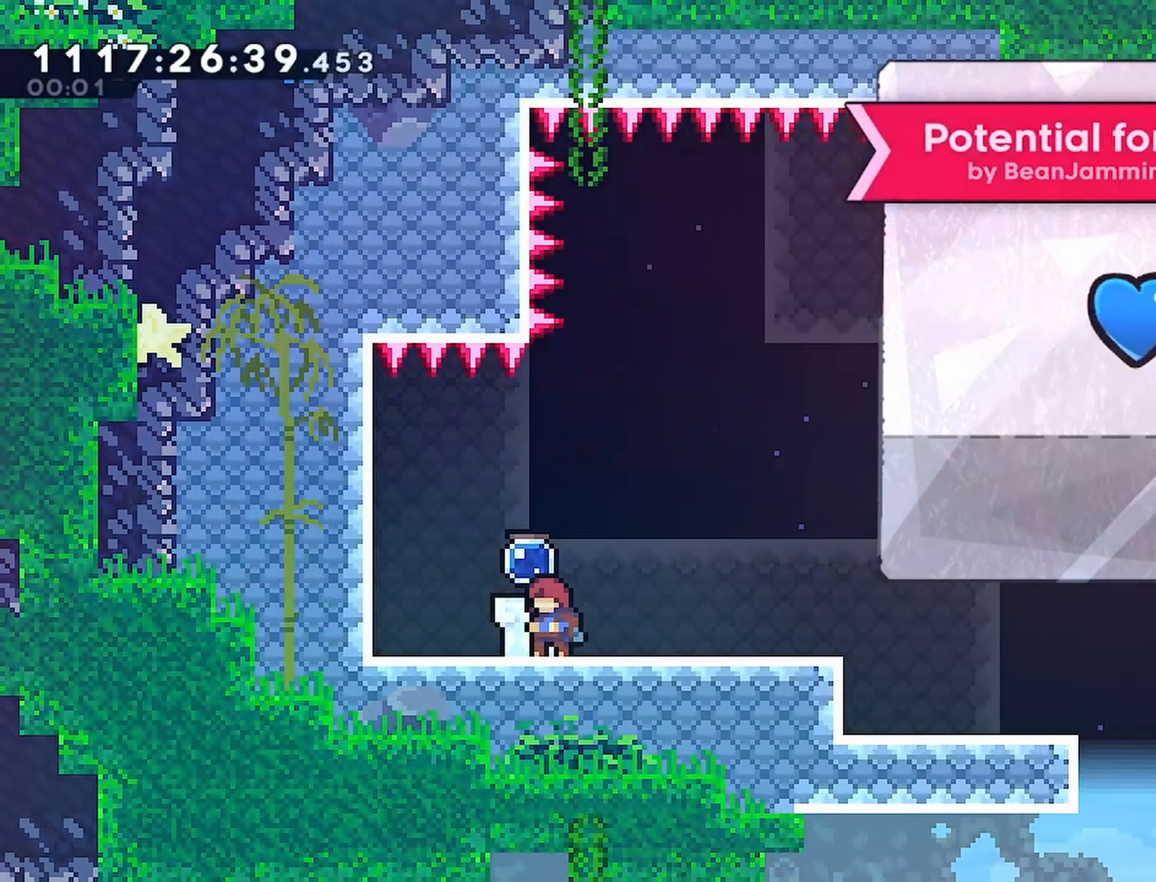
{"buttons": [], "left_stick": "center", "right_stick": "center", "events": []}
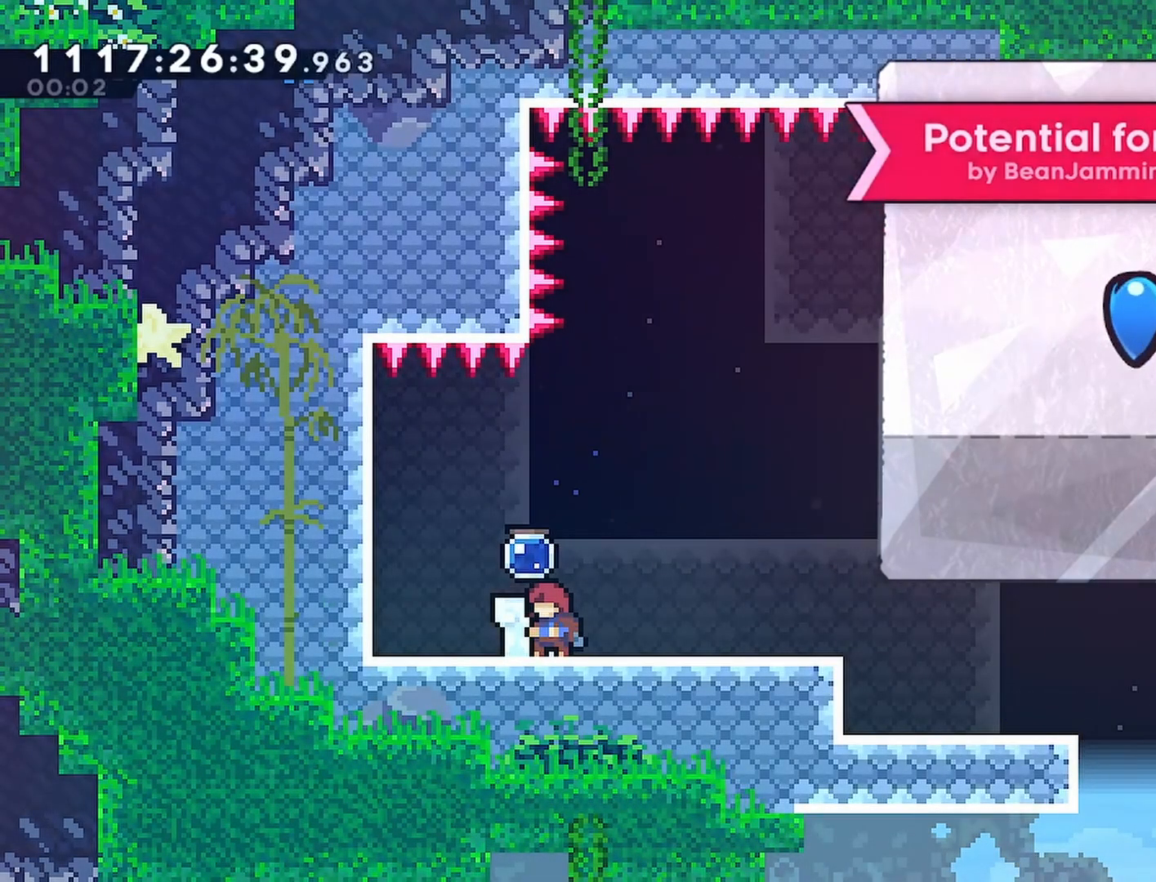
{"buttons": ["CROSS", "R2"], "left_stick": "center", "right_stick": "center", "events": [[400, "CROSS", "down"], [400, "R2", "down"], [450, "CROSS", "up"], [483, "CROSS", "down"]]}
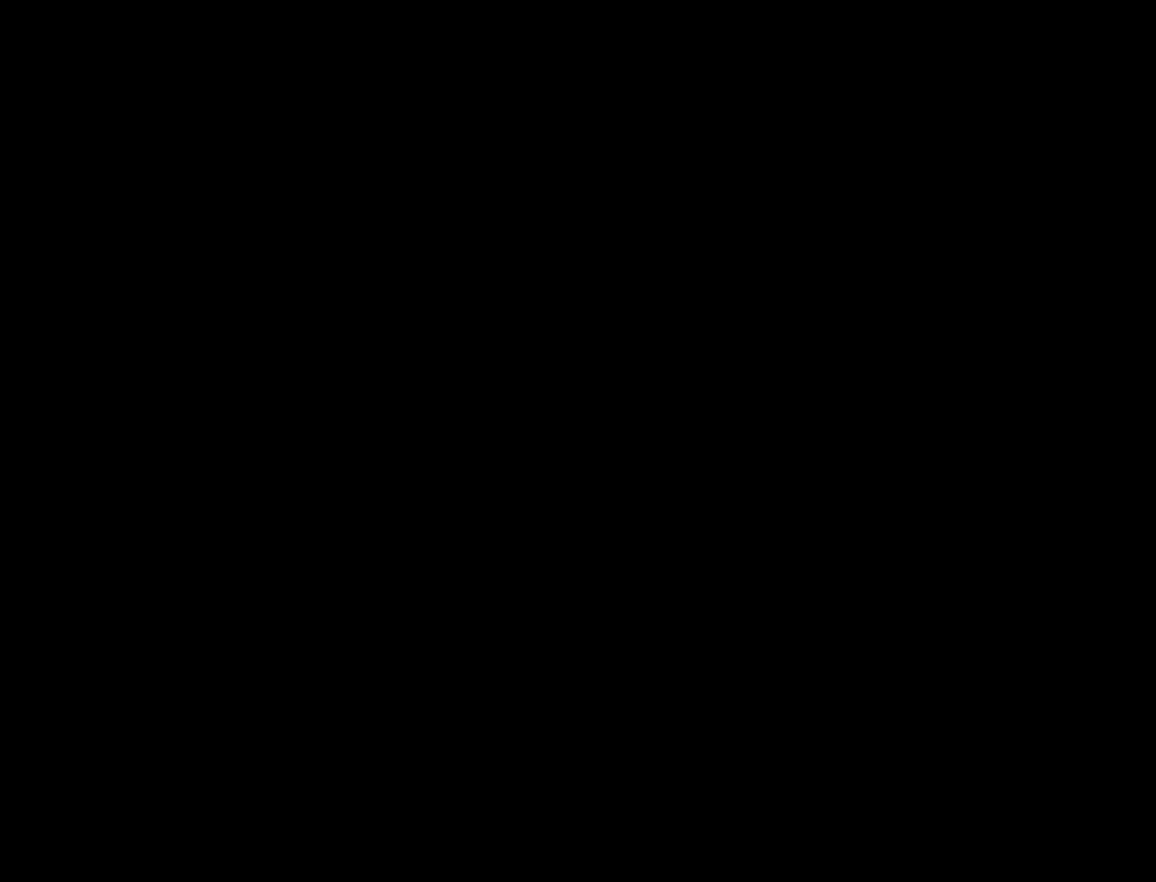
{"buttons": ["CROSS", "R2"], "left_stick": "center", "right_stick": "center", "events": []}
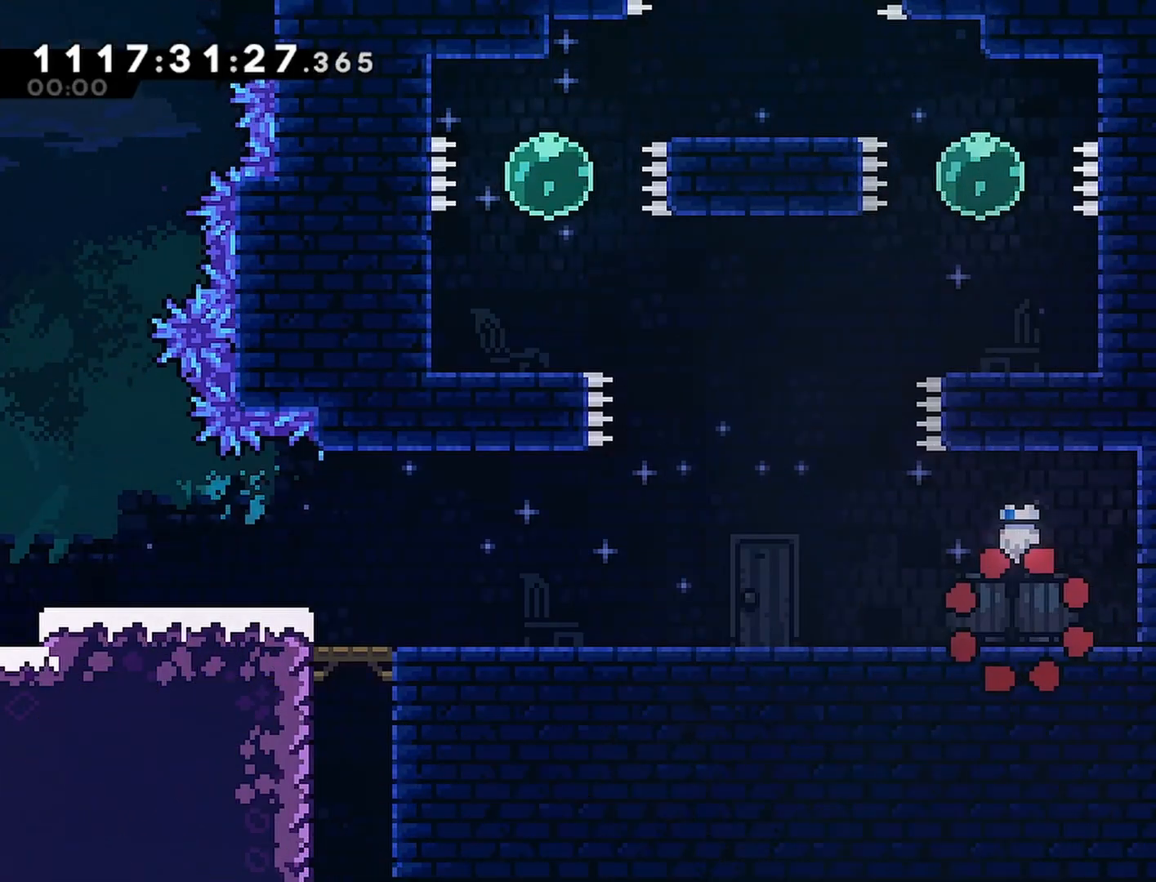
{"buttons": ["R2", "DPAD_LEFT"], "left_stick": "center", "right_stick": "center", "events": [[167, "CROSS", "up"], [333, "CROSS", "down"], [483, "DPAD_LEFT", "down"], [500, "CROSS", "up"]]}
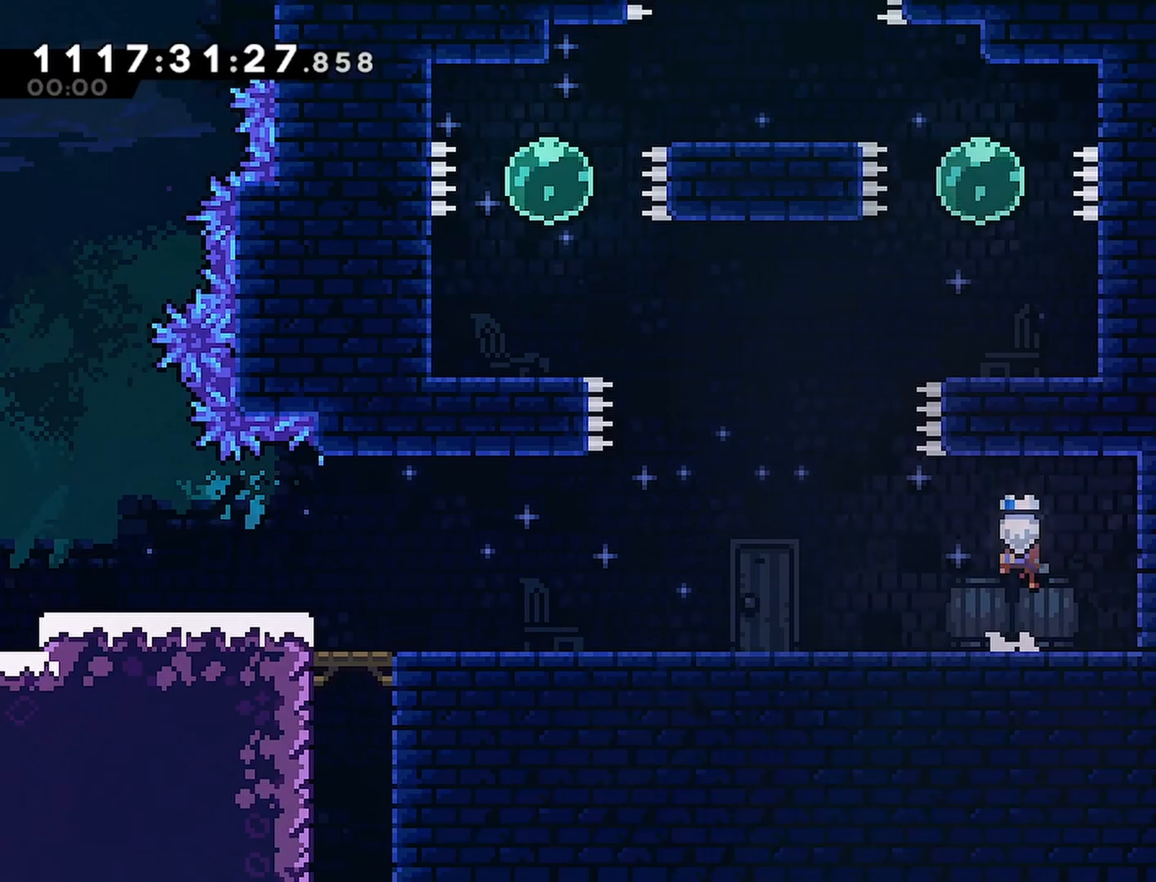
{"buttons": ["CROSS", "R2"], "left_stick": "center", "right_stick": "center", "events": [[333, "CROSS", "down"], [367, "DPAD_LEFT", "up"]]}
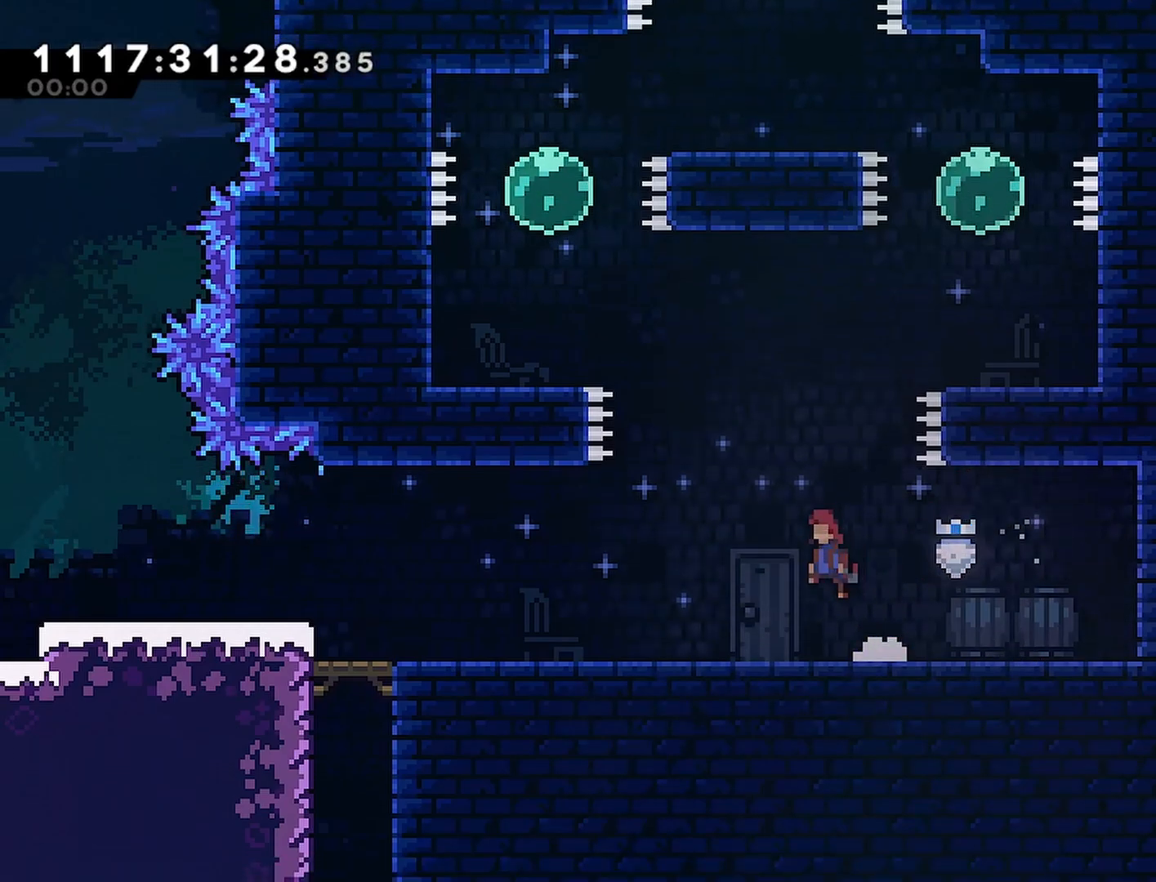
{"buttons": ["R2", "DPAD_UP", "DPAD_LEFT"], "left_stick": "center", "right_stick": "center", "events": [[83, "DPAD_LEFT", "down"], [100, "DPAD_UP", "down"], [200, "SQUARE", "down"], [433, "SQUARE", "up"], [450, "CROSS", "up"]]}
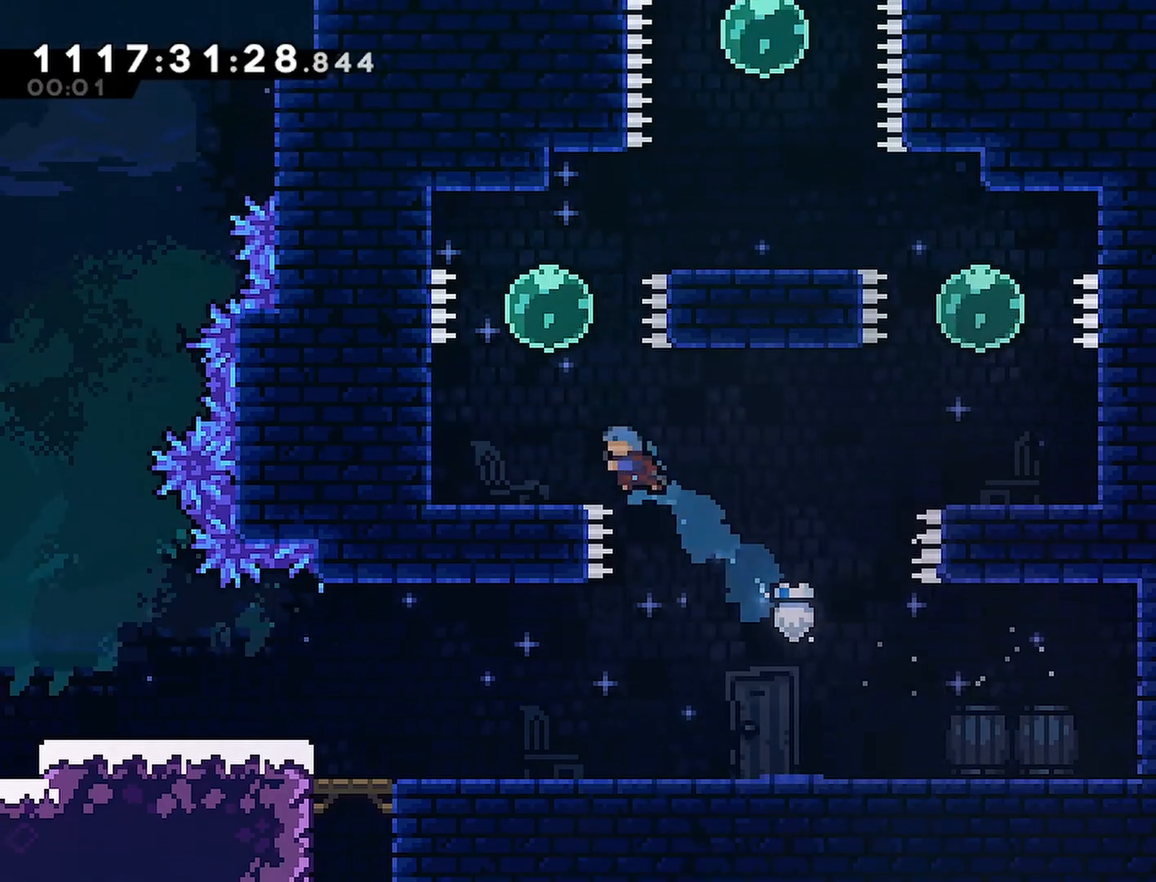
{"buttons": ["R2", "DPAD_UP", "DPAD_RIGHT"], "left_stick": "center", "right_stick": "center", "events": [[133, "DPAD_LEFT", "up"], [133, "DPAD_UP", "up"], [217, "DPAD_UP", "down"], [233, "CROSS", "down"], [317, "SQUARE", "down"], [383, "CROSS", "up"], [417, "SQUARE", "up"], [483, "DPAD_RIGHT", "down"]]}
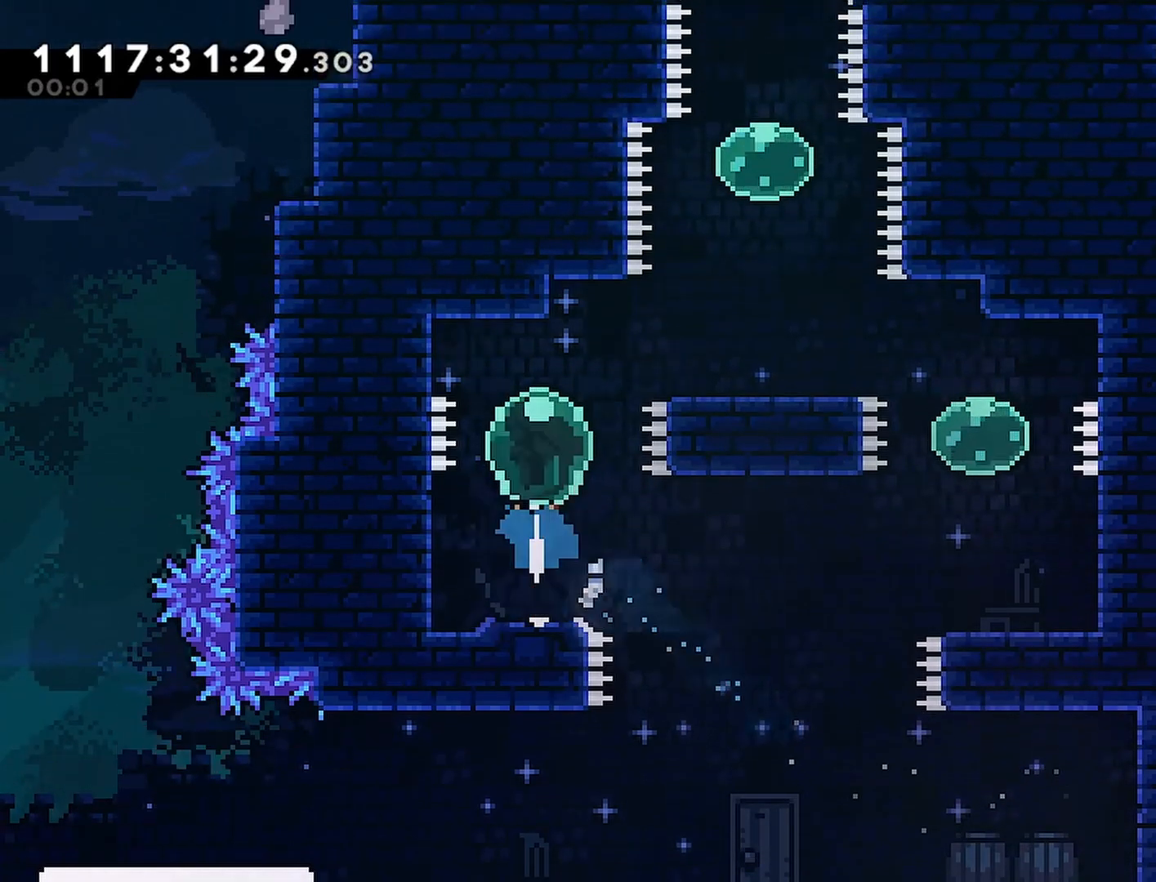
{"buttons": ["SQUARE", "R2", "DPAD_UP"], "left_stick": "center", "right_stick": "center", "events": [[67, "SQUARE", "down"], [217, "SQUARE", "up"], [417, "DPAD_RIGHT", "up"], [417, "SQUARE", "down"]]}
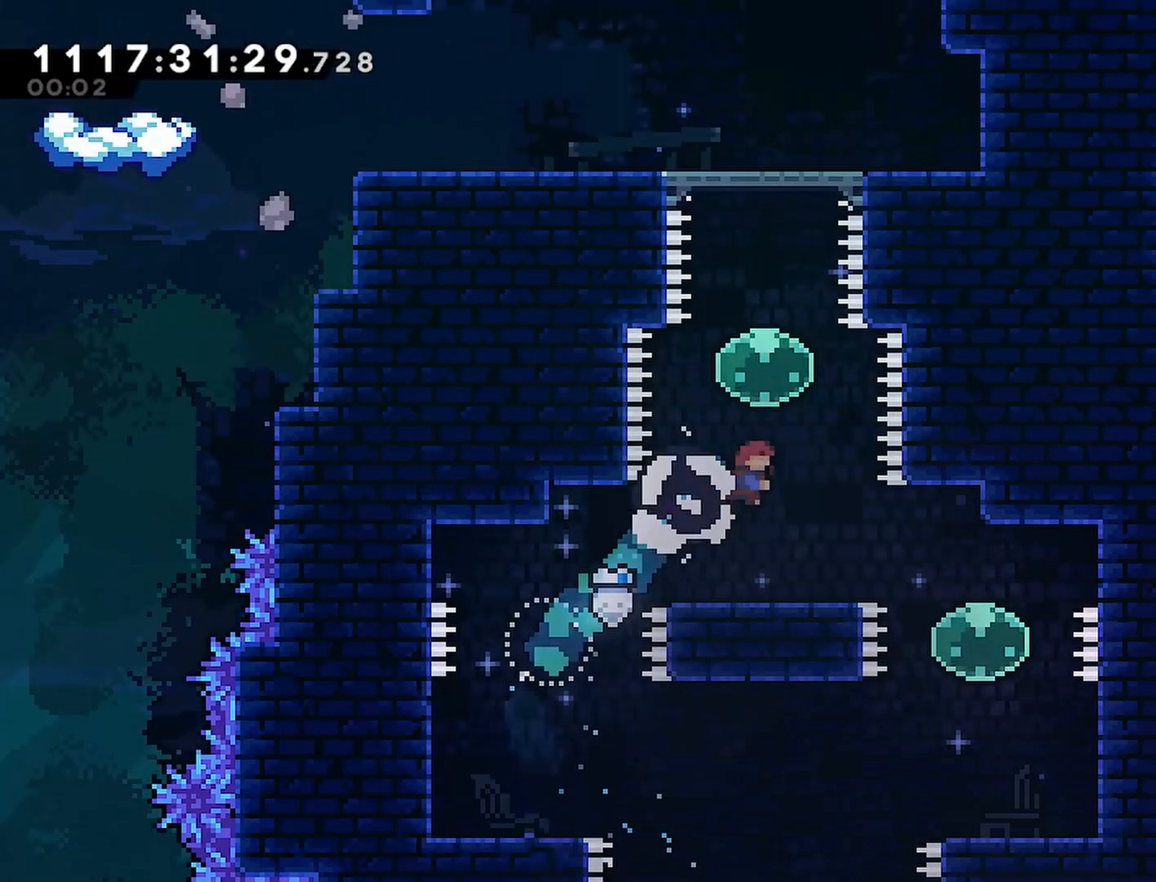
{"buttons": ["R2", "DPAD_LEFT"], "left_stick": "center", "right_stick": "center", "events": [[33, "SQUARE", "up"], [133, "SQUARE", "down"], [250, "SQUARE", "up"], [333, "DPAD_UP", "up"], [483, "DPAD_LEFT", "down"]]}
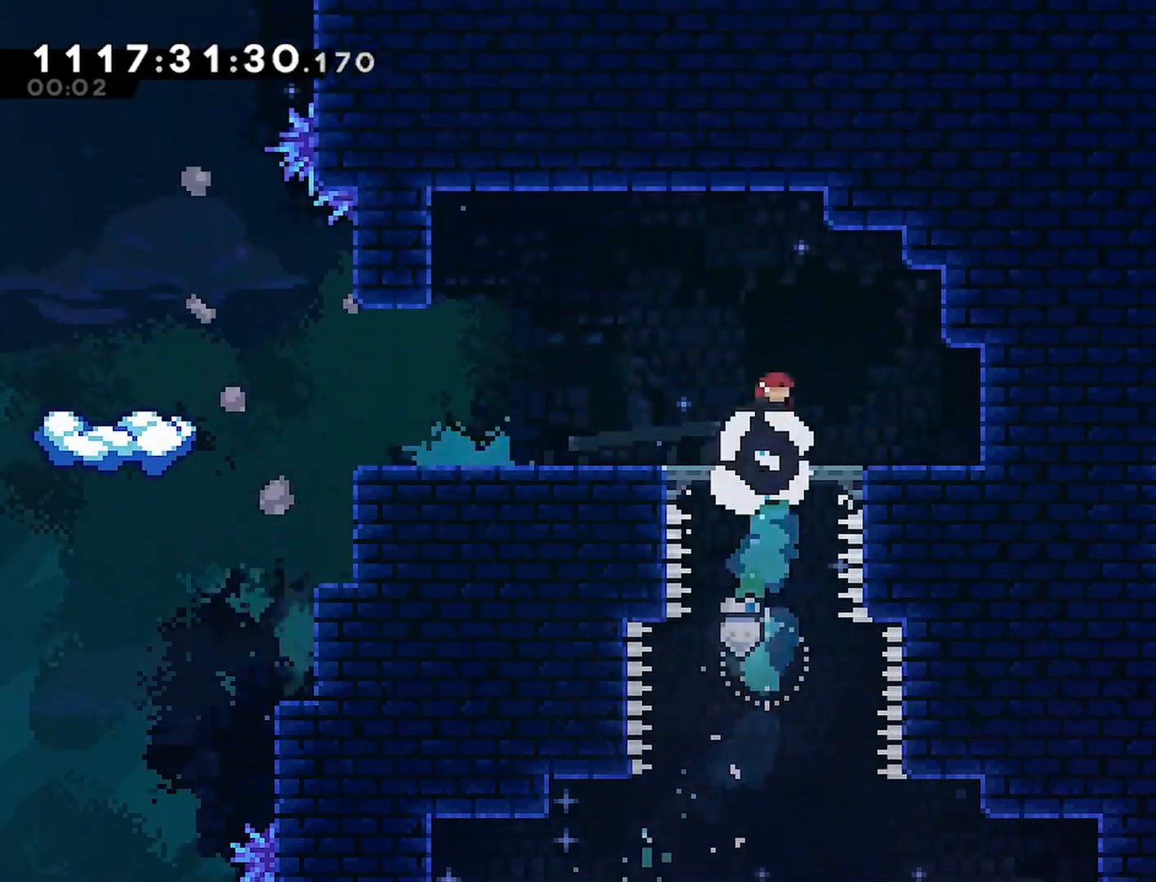
{"buttons": ["R2"], "left_stick": "center", "right_stick": "center", "events": [[200, "DPAD_LEFT", "up"], [317, "R1", "down"], [333, "CROSS", "down"], [417, "CROSS", "up"], [433, "R1", "up"]]}
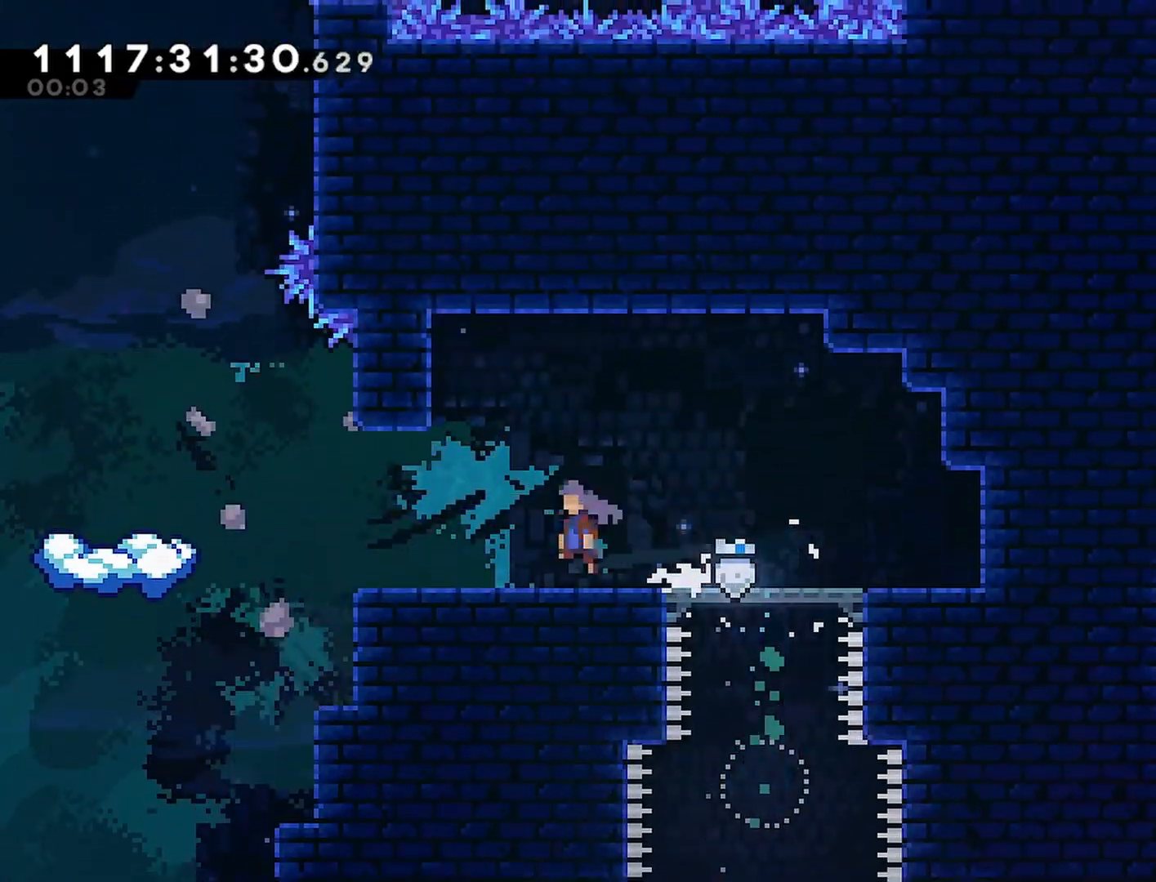
{"buttons": ["R2"], "left_stick": "center", "right_stick": "center", "events": [[83, "CROSS", "down"], [117, "DPAD_LEFT", "down"], [250, "CROSS", "up"], [300, "DPAD_LEFT", "up"]]}
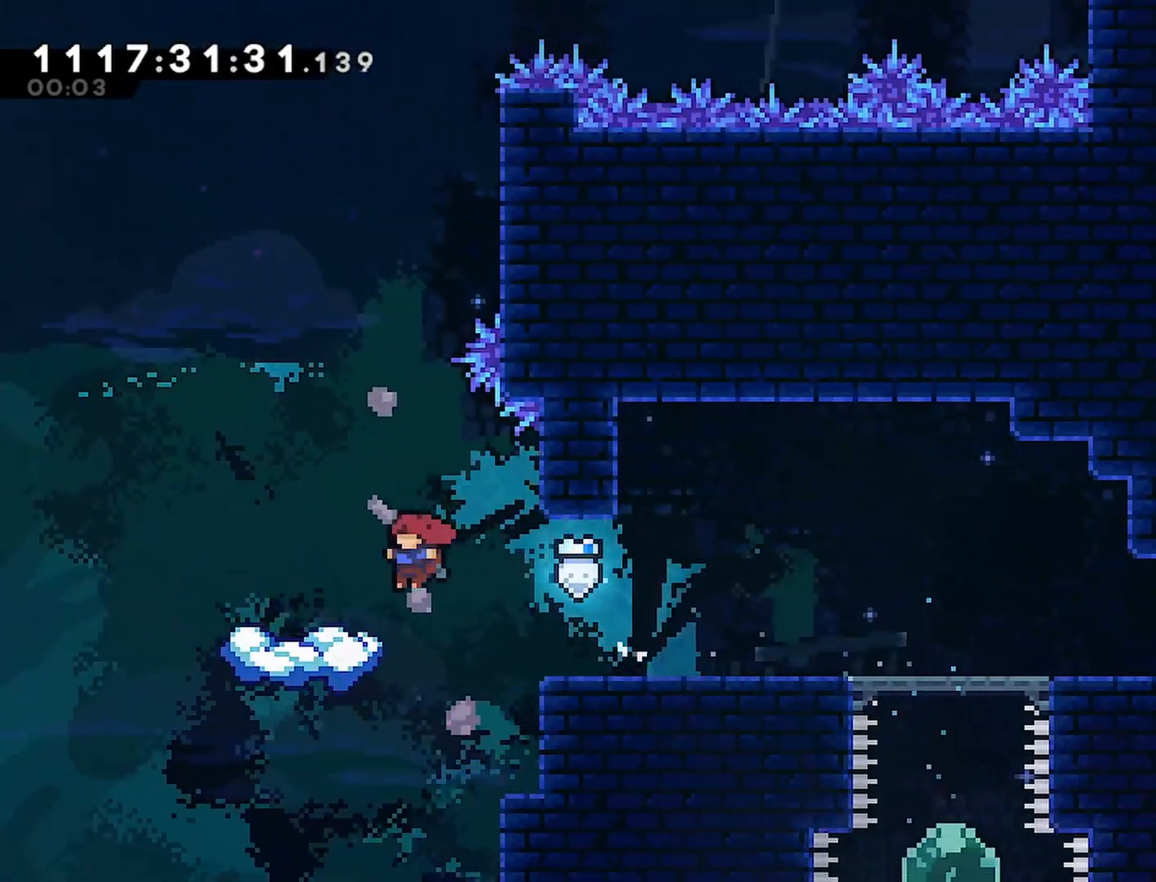
{"buttons": ["R2", "DPAD_UP", "DPAD_LEFT"], "left_stick": "center", "right_stick": "center", "events": [[17, "DPAD_LEFT", "down"], [150, "DPAD_LEFT", "up"], [200, "DPAD_UP", "down"], [267, "SQUARE", "down"], [383, "SQUARE", "up"], [483, "DPAD_LEFT", "down"]]}
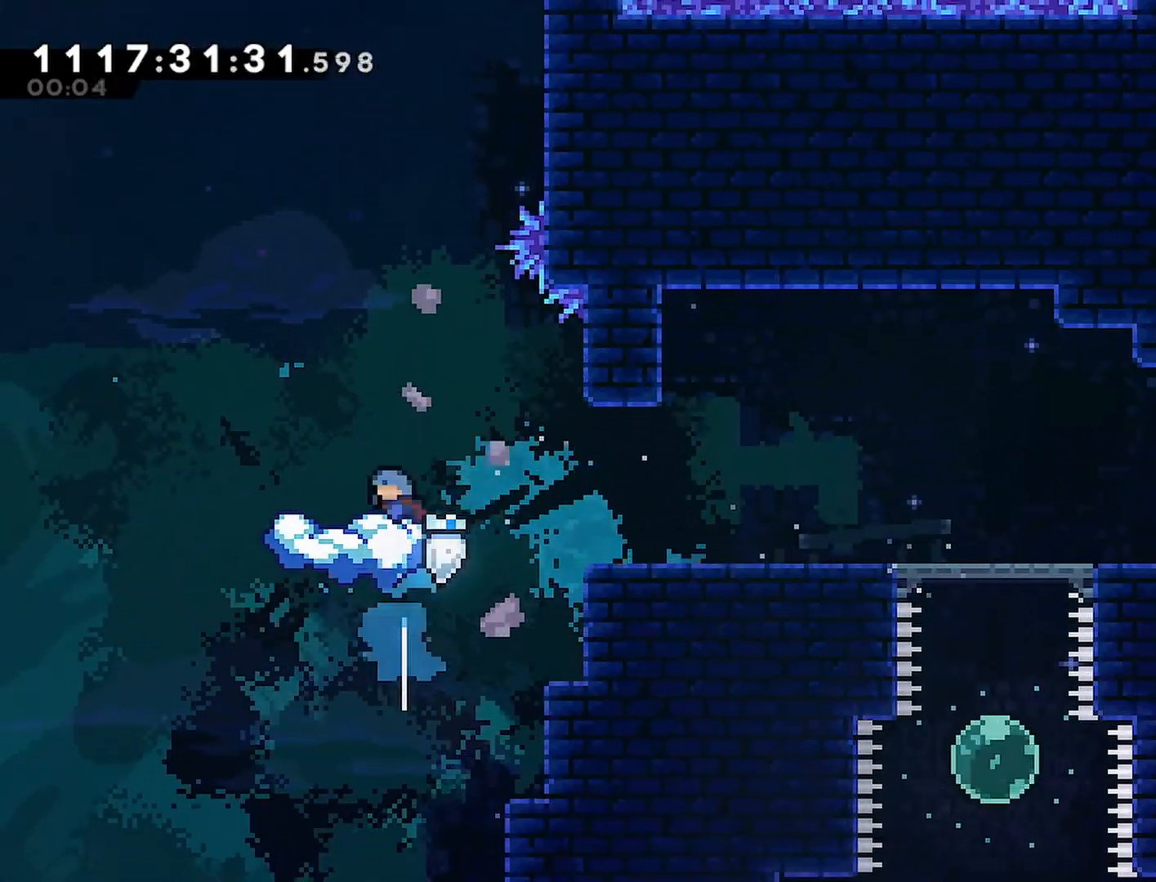
{"buttons": ["CROSS", "R2"], "left_stick": "center", "right_stick": "center", "events": [[117, "DPAD_LEFT", "up"], [117, "DPAD_UP", "up"], [483, "CROSS", "down"]]}
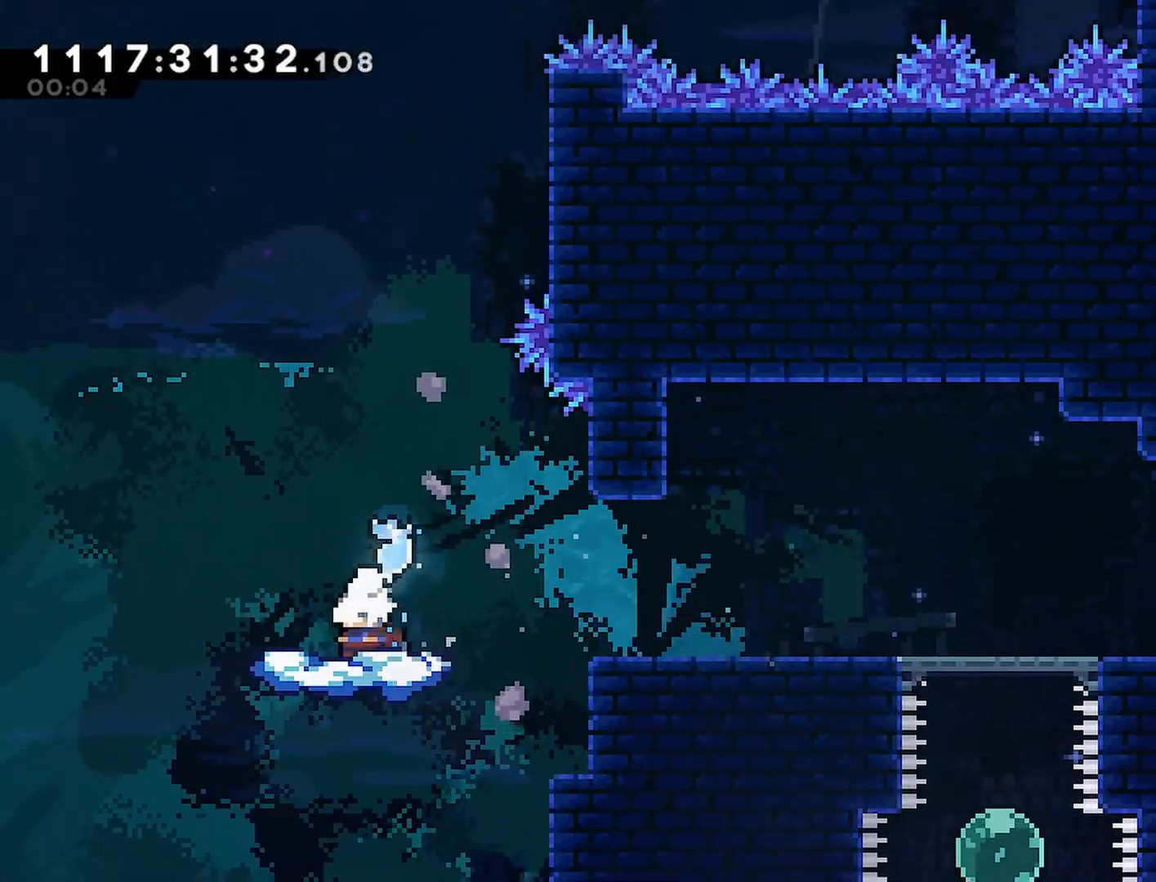
{"buttons": ["CROSS", "R2", "DPAD_RIGHT"], "left_stick": "center", "right_stick": "center", "events": [[67, "CROSS", "up"], [317, "CROSS", "down"], [483, "DPAD_RIGHT", "down"]]}
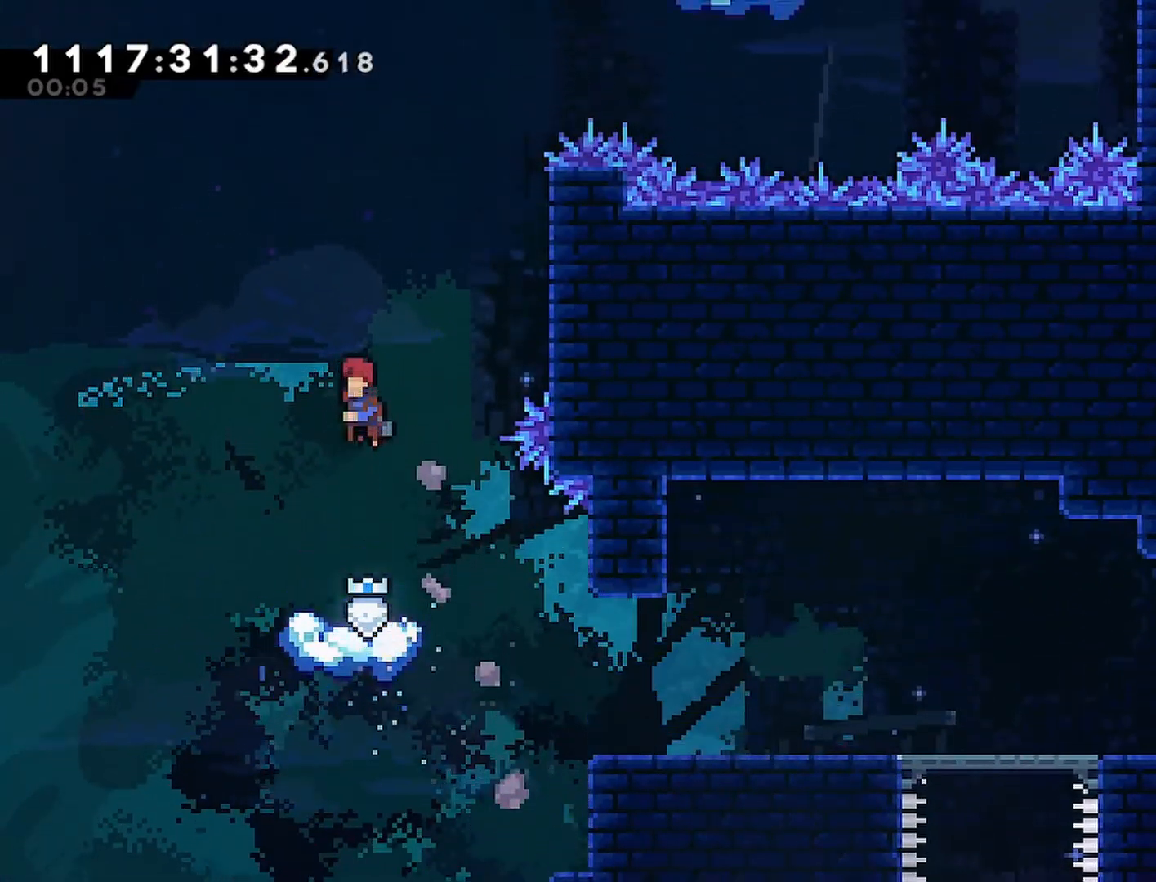
{"buttons": ["CROSS", "R2"], "left_stick": "center", "right_stick": "center", "events": [[17, "DPAD_UP", "down"], [167, "DPAD_UP", "up"], [300, "CROSS", "up"], [433, "CROSS", "down"], [467, "DPAD_RIGHT", "up"]]}
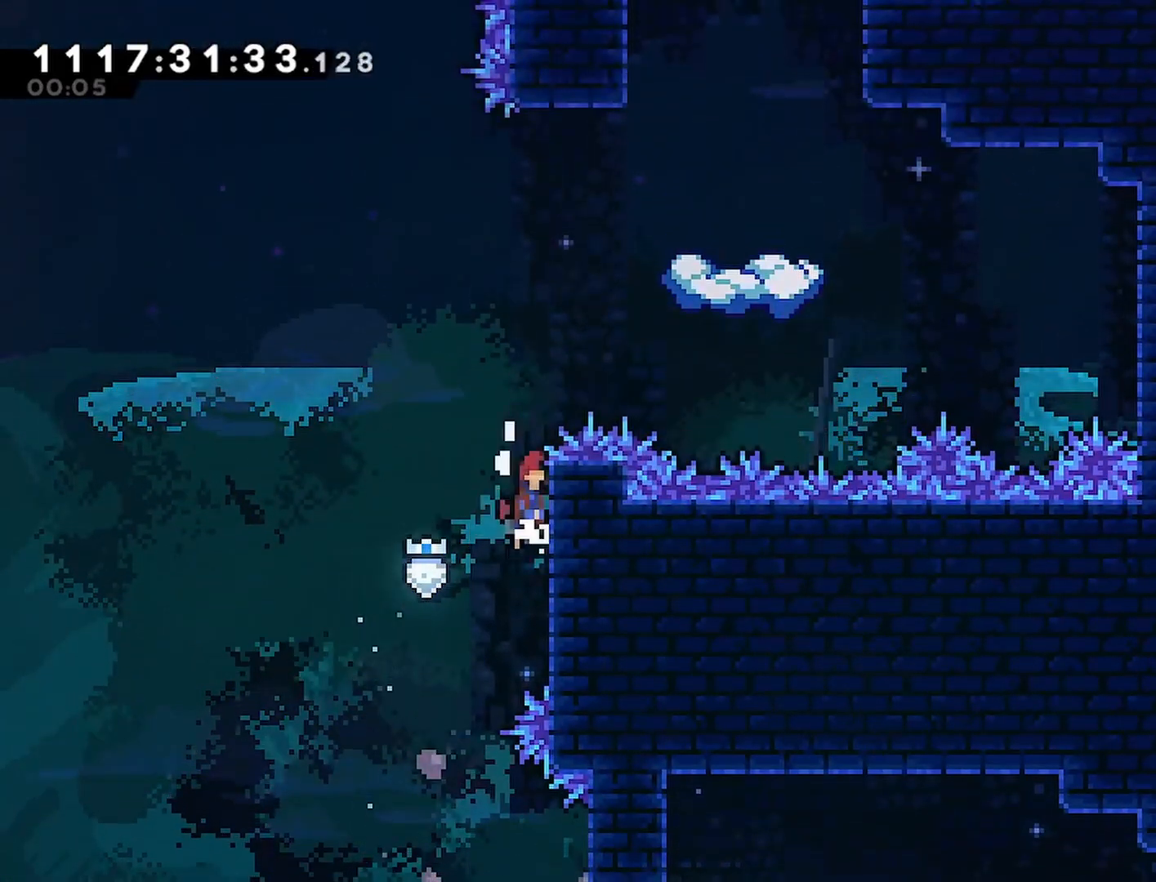
{"buttons": ["R2", "DPAD_UP", "DPAD_RIGHT"], "left_stick": "center", "right_stick": "center", "events": [[17, "CROSS", "up"], [150, "CROSS", "down"], [250, "DPAD_RIGHT", "down"], [250, "DPAD_UP", "down"], [317, "SQUARE", "down"], [483, "CROSS", "up"], [500, "SQUARE", "up"]]}
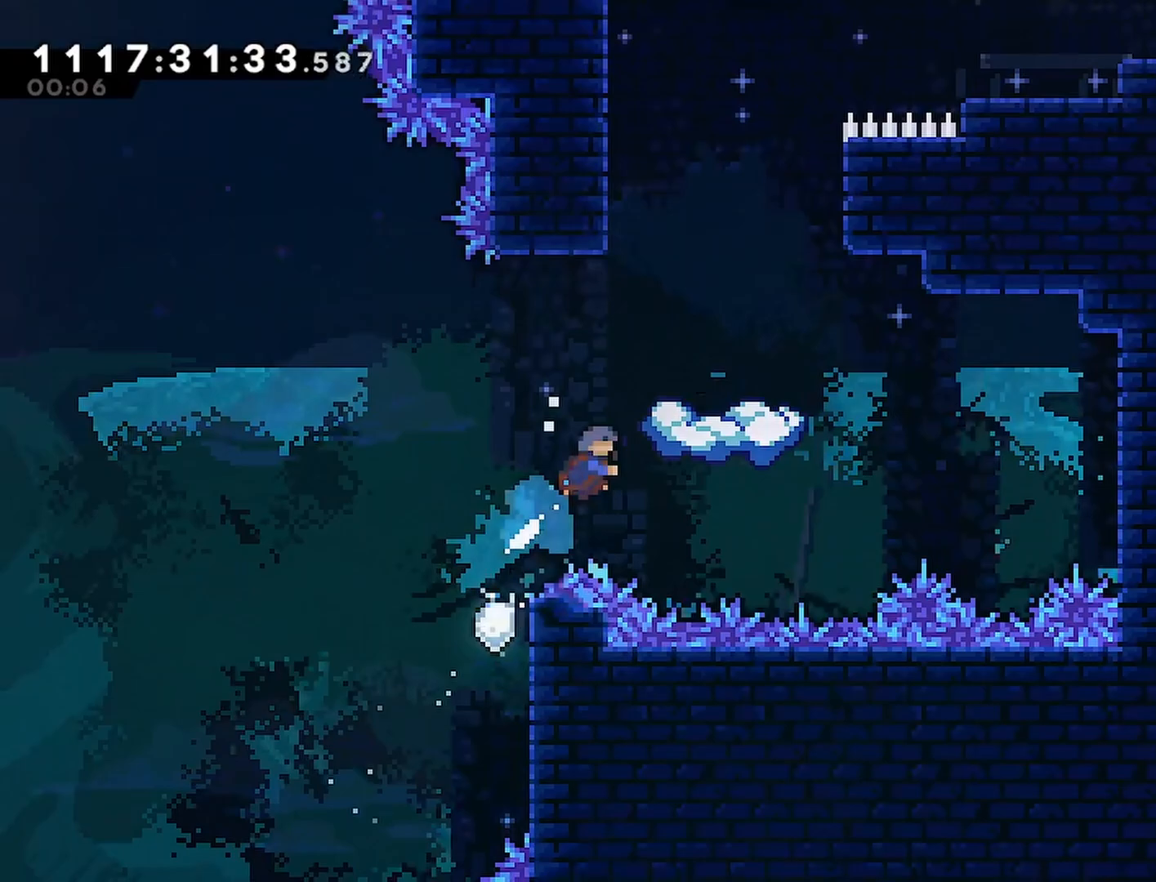
{"buttons": ["R2"], "left_stick": "center", "right_stick": "center", "events": [[67, "DPAD_RIGHT", "up"], [83, "DPAD_UP", "up"], [300, "CROSS", "down"], [400, "CROSS", "up"]]}
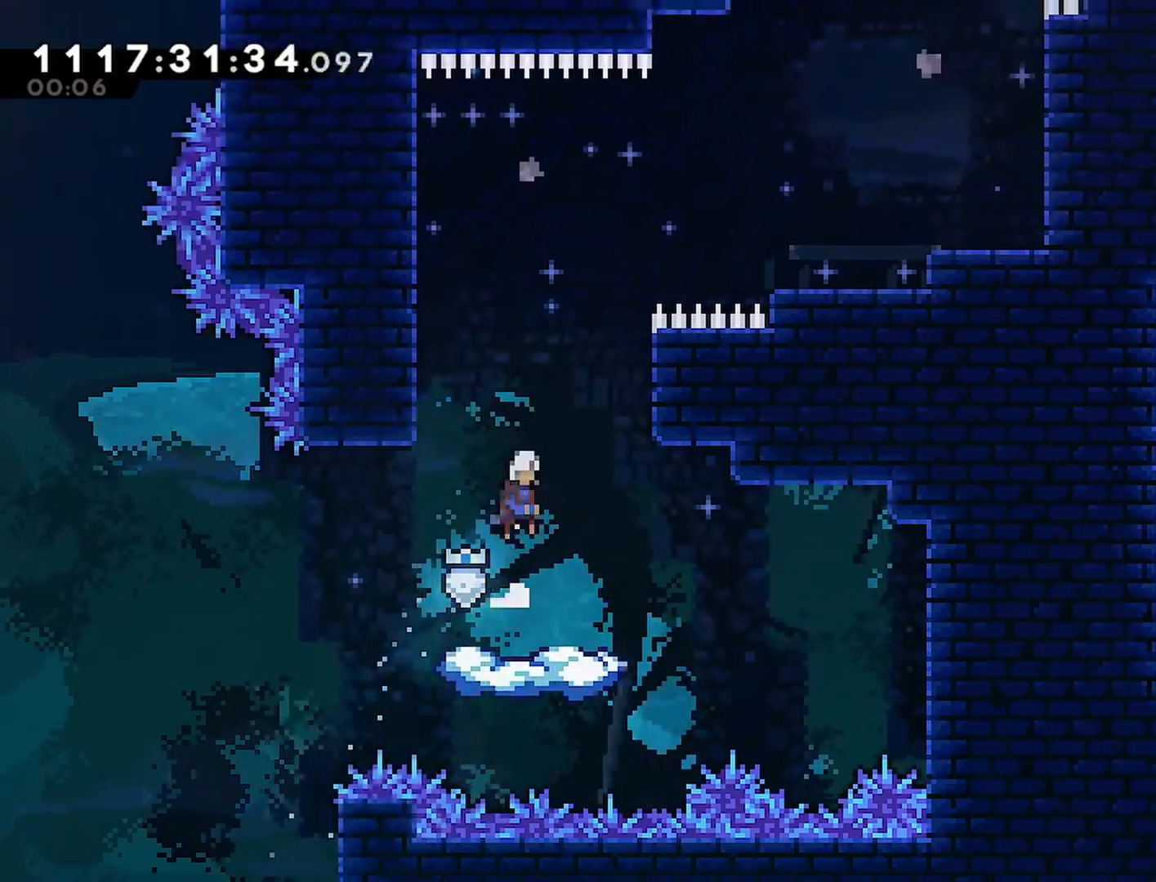
{"buttons": ["R2", "DPAD_RIGHT"], "left_stick": "center", "right_stick": "center", "events": [[183, "CROSS", "down"], [383, "DPAD_RIGHT", "down"], [433, "CROSS", "up"]]}
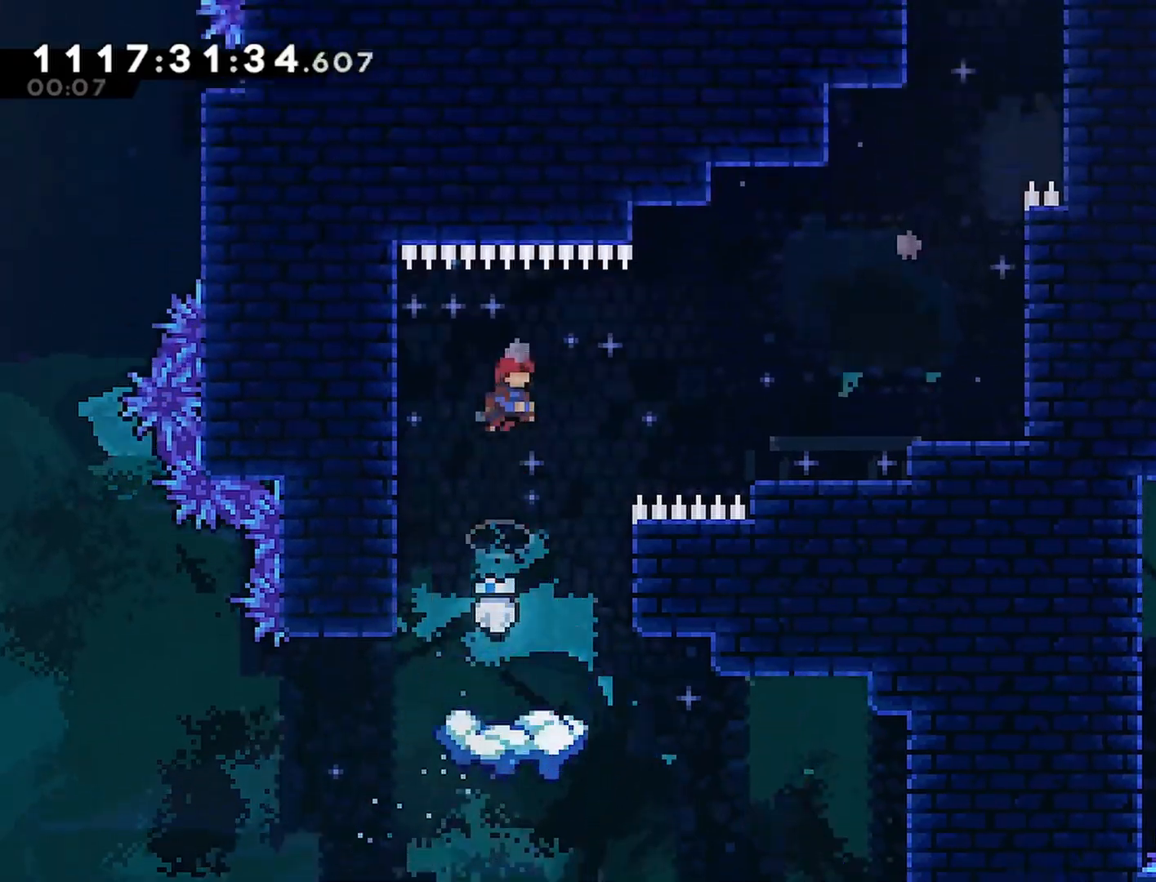
{"buttons": ["R2", "DPAD_RIGHT"], "left_stick": "center", "right_stick": "center", "events": [[200, "SQUARE", "down"], [317, "SQUARE", "up"]]}
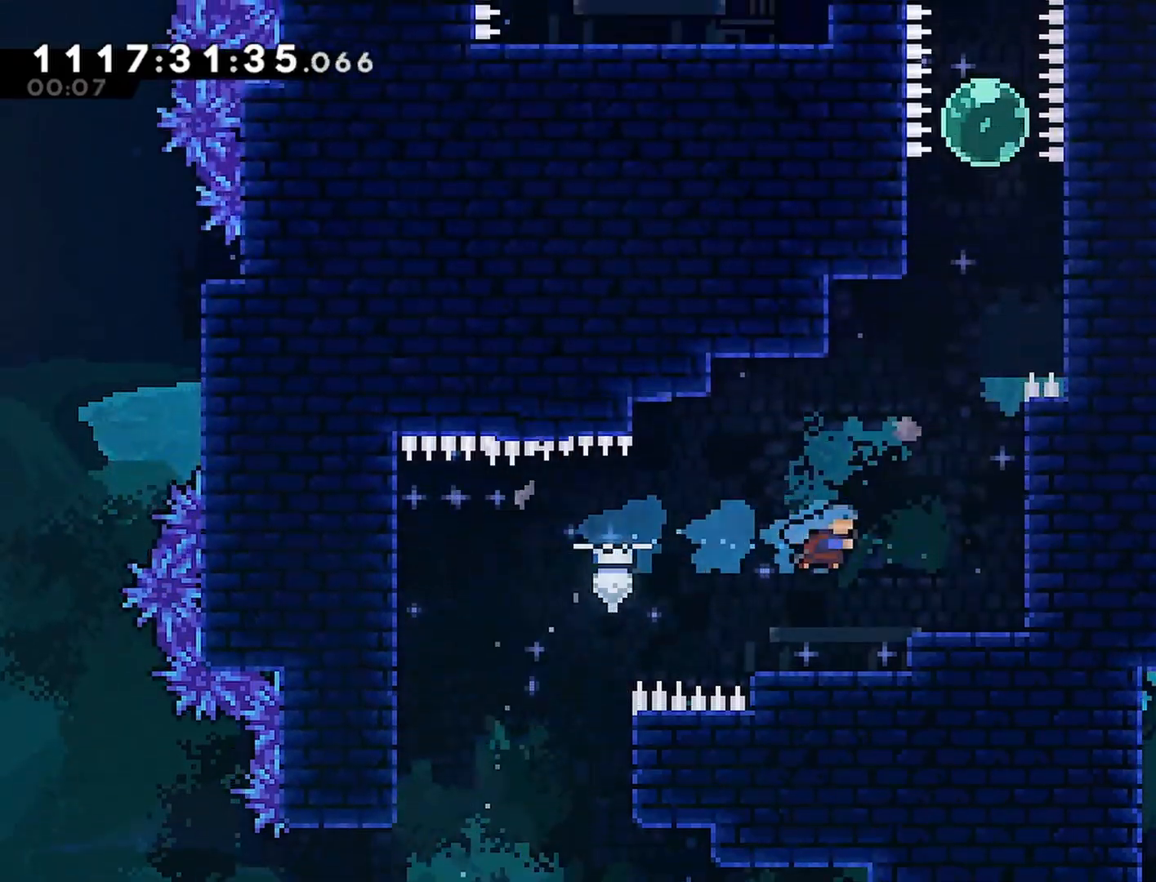
{"buttons": ["CROSS", "R2"], "left_stick": "center", "right_stick": "center", "events": [[150, "CROSS", "down"], [350, "CROSS", "up"], [400, "CROSS", "down"], [417, "DPAD_RIGHT", "up"]]}
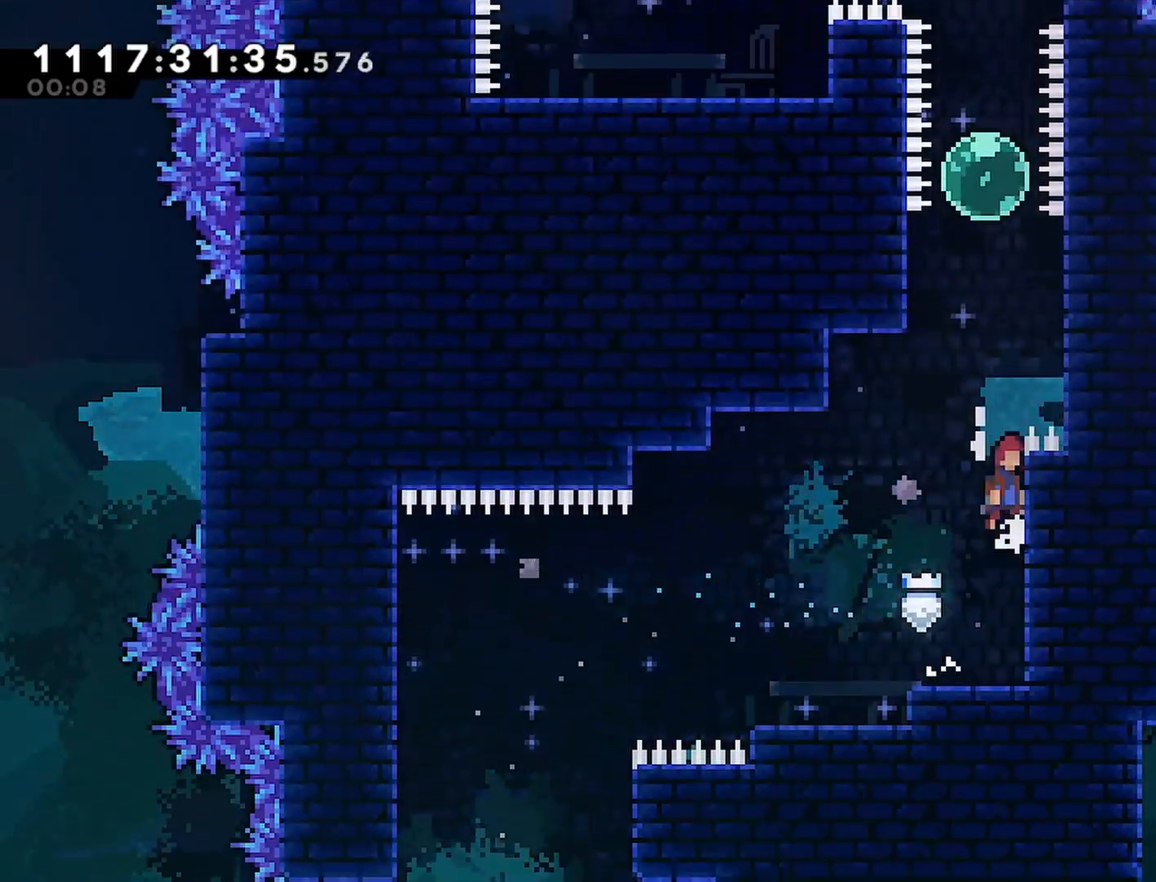
{"buttons": ["SQUARE", "R2", "DPAD_UP"], "left_stick": "center", "right_stick": "center", "events": [[50, "DPAD_UP", "down"], [133, "SQUARE", "down"], [383, "SQUARE", "up"], [433, "CROSS", "up"], [483, "SQUARE", "down"]]}
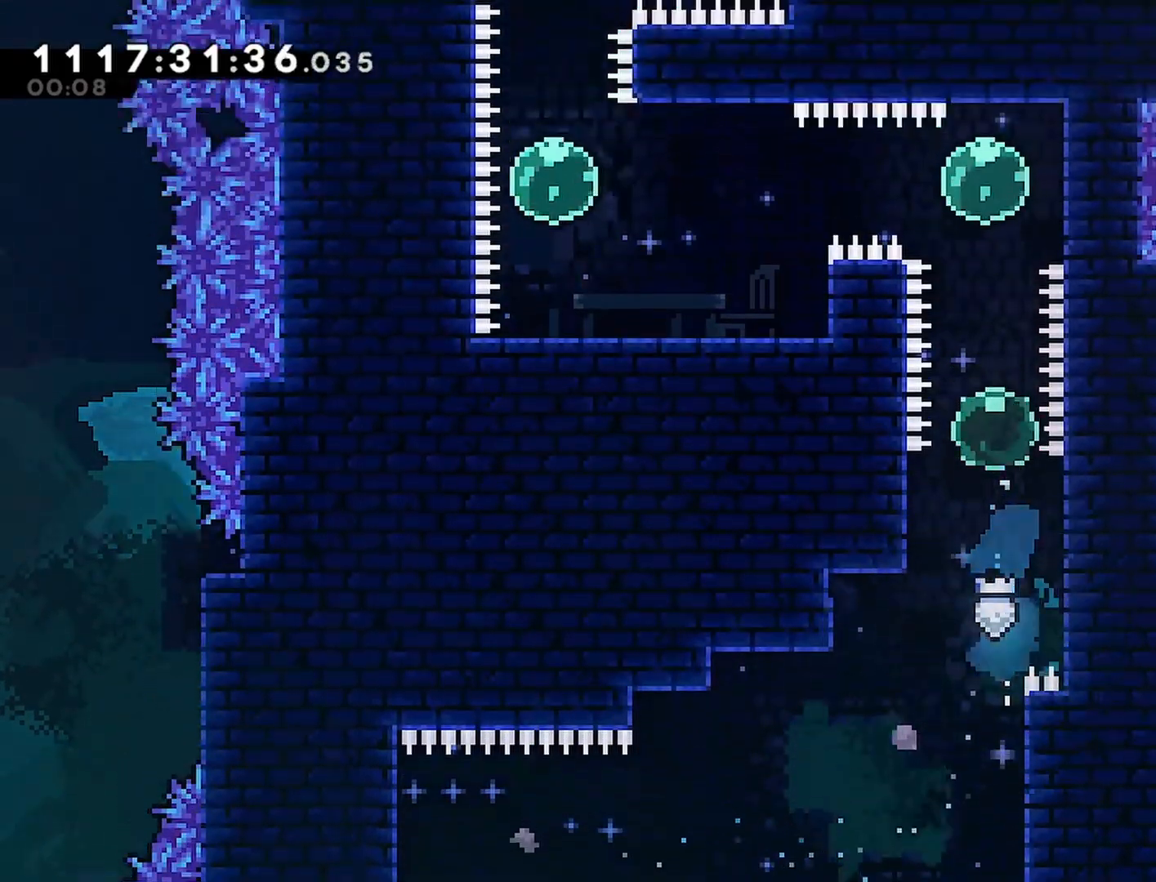
{"buttons": ["R2", "DPAD_LEFT"], "left_stick": "center", "right_stick": "center", "events": [[100, "SQUARE", "up"], [167, "DPAD_UP", "up"], [250, "DPAD_LEFT", "down"], [250, "SQUARE", "down"], [367, "SQUARE", "up"]]}
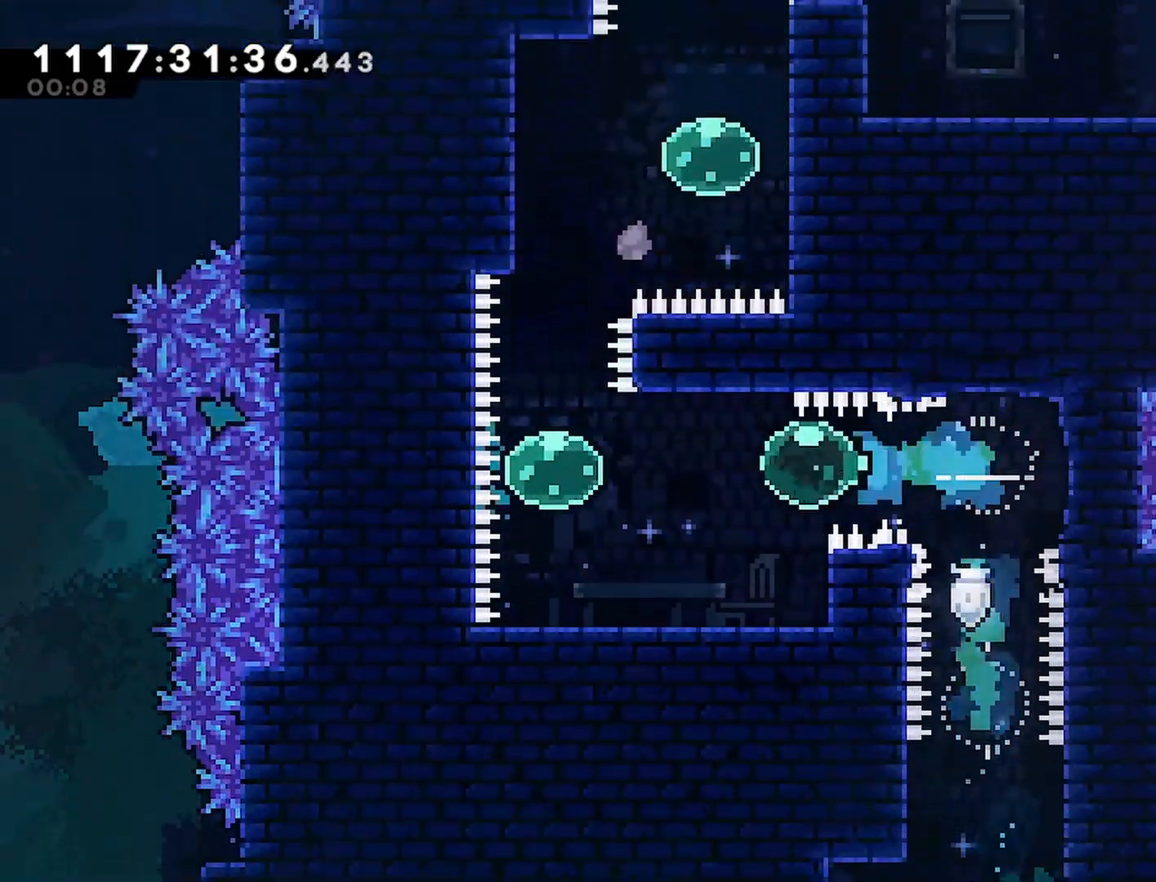
{"buttons": ["R2", "DPAD_UP"], "left_stick": "center", "right_stick": "center", "events": [[267, "DPAD_UP", "down"], [283, "DPAD_LEFT", "up"], [300, "CROSS", "down"], [350, "SQUARE", "down"], [400, "CROSS", "up"], [433, "SQUARE", "up"]]}
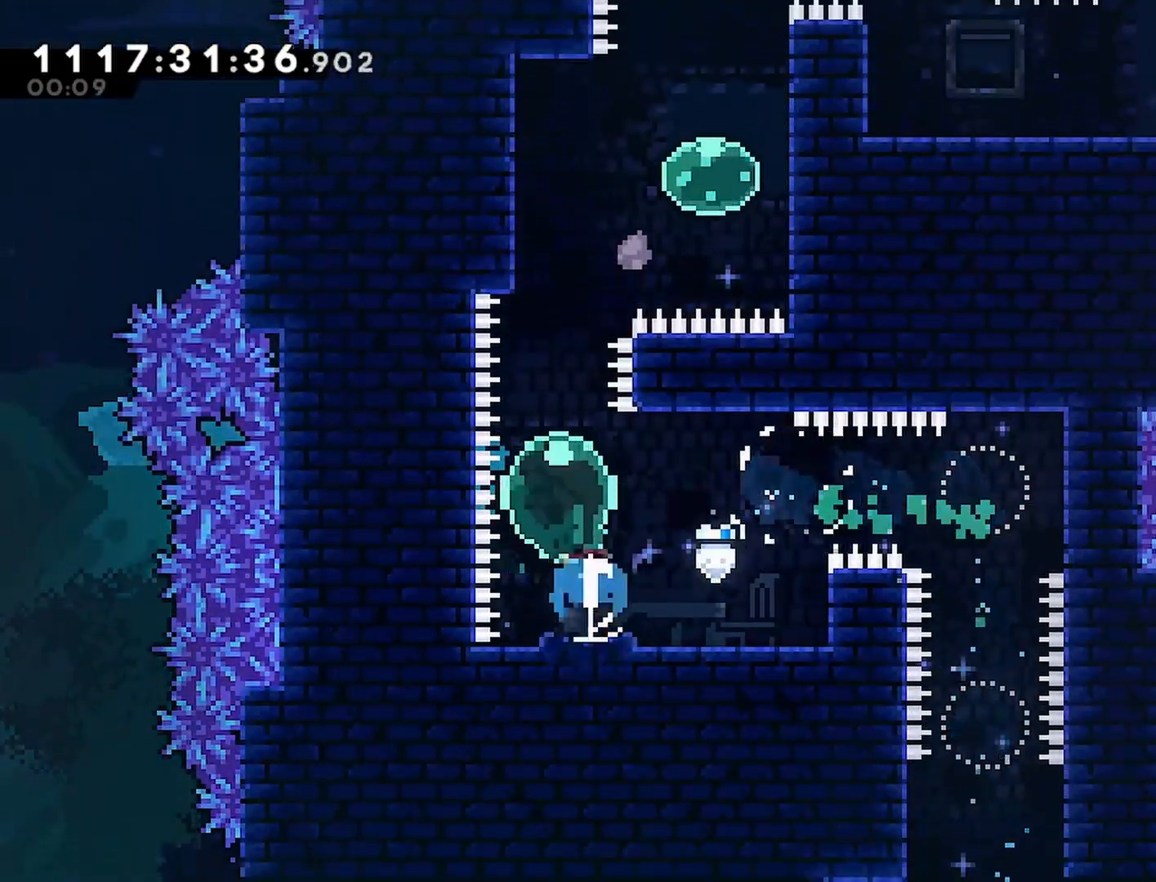
{"buttons": ["SQUARE", "R2", "DPAD_UP", "DPAD_RIGHT"], "left_stick": "center", "right_stick": "center", "events": [[50, "SQUARE", "down"], [167, "SQUARE", "up"], [333, "DPAD_RIGHT", "down"], [383, "SQUARE", "down"]]}
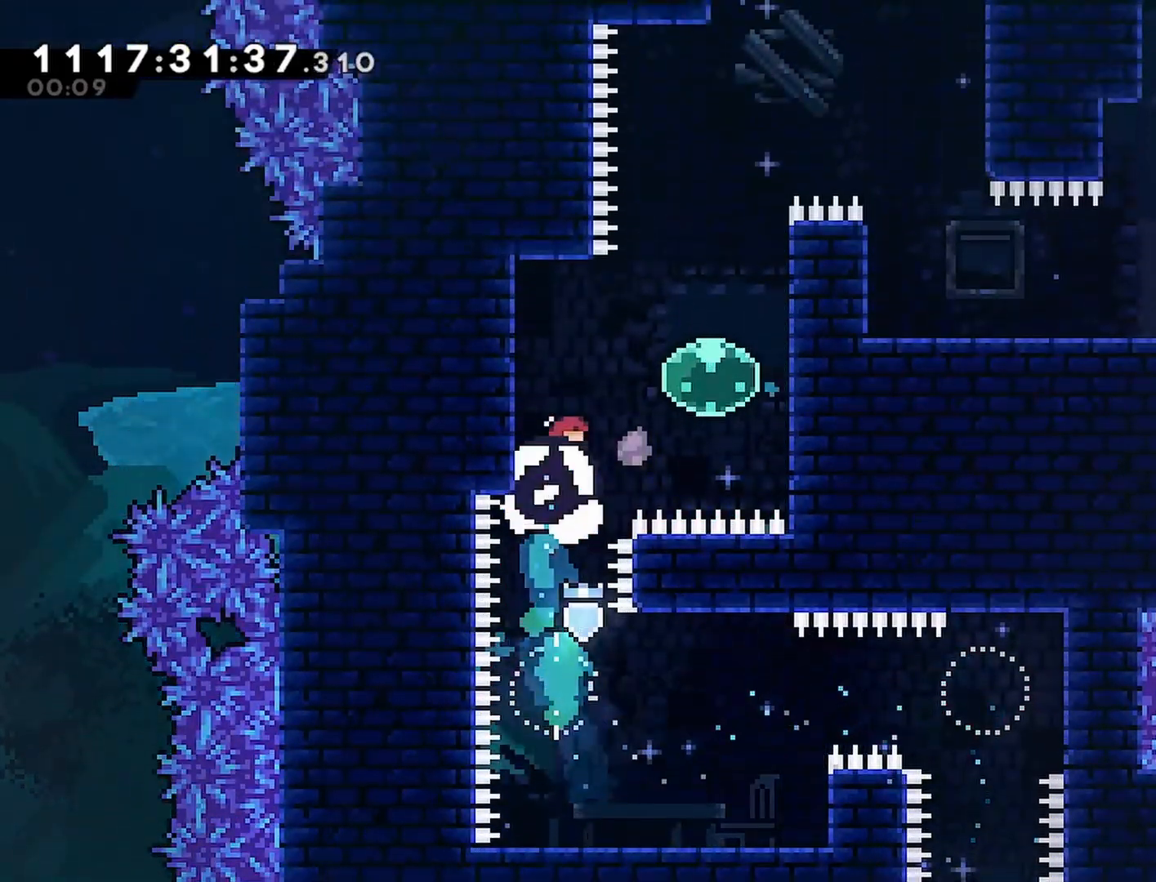
{"buttons": ["SQUARE", "R2", "DPAD_RIGHT"], "left_stick": "center", "right_stick": "center", "events": [[17, "SQUARE", "up"], [133, "DPAD_RIGHT", "up"], [167, "SQUARE", "down"], [317, "SQUARE", "up"], [417, "DPAD_UP", "up"], [450, "DPAD_RIGHT", "down"], [467, "SQUARE", "down"]]}
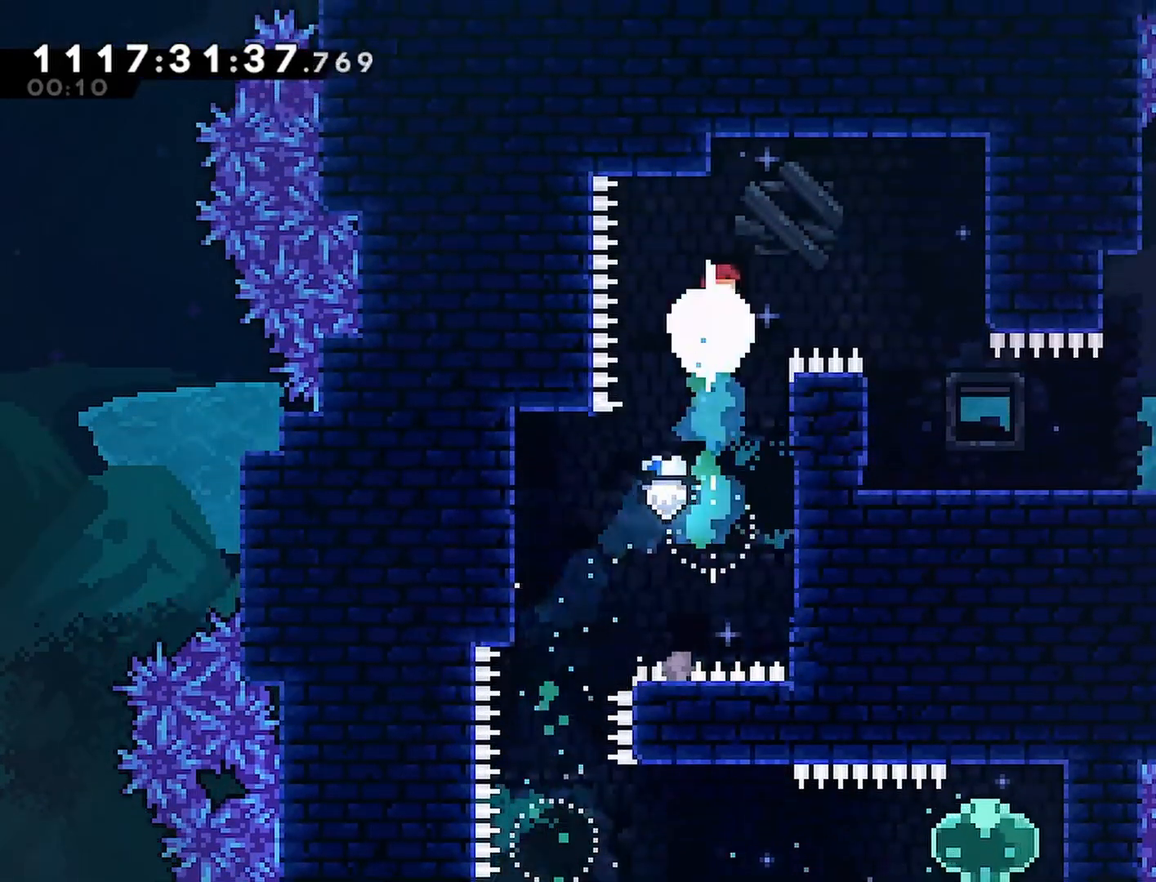
{"buttons": ["DPAD_RIGHT"], "left_stick": "center", "right_stick": "center", "events": [[100, "SQUARE", "up"], [150, "DPAD_RIGHT", "up"], [167, "R2", "up"], [500, "DPAD_RIGHT", "down"]]}
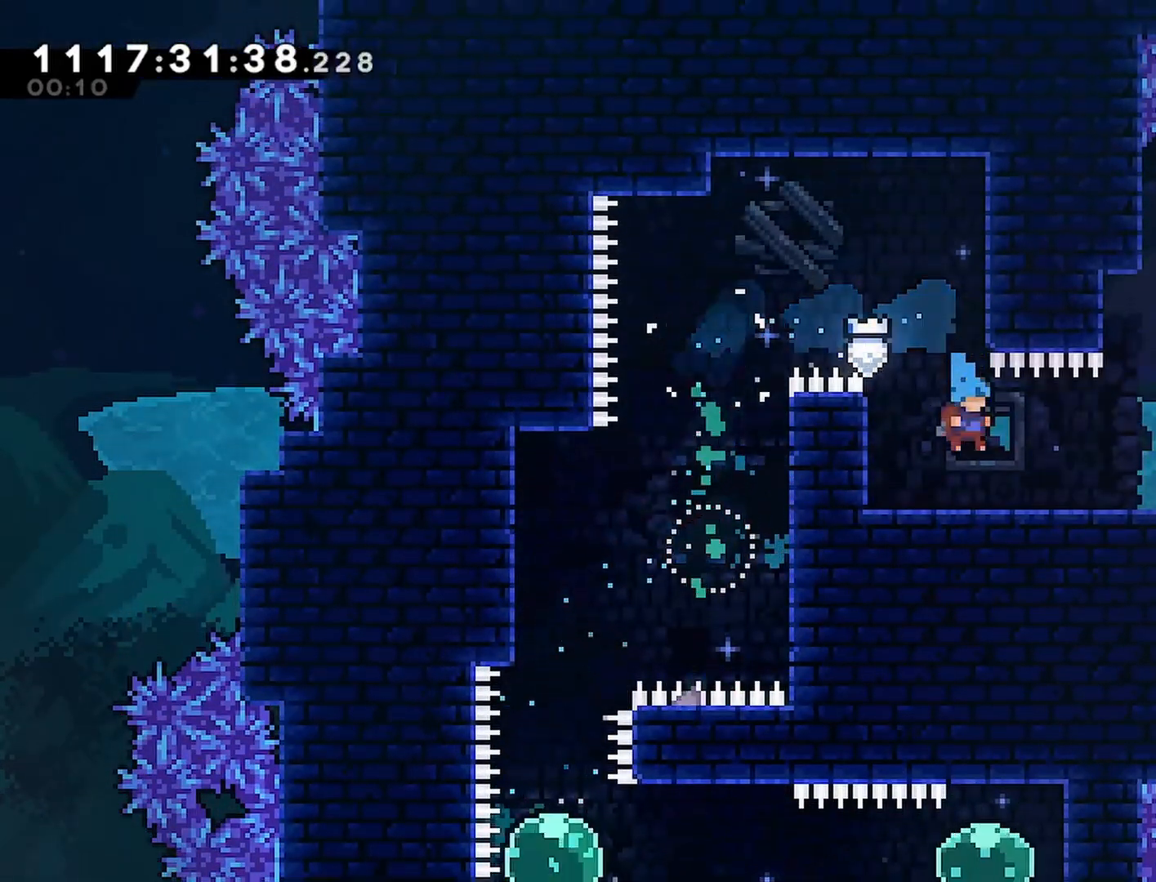
{"buttons": ["CROSS"], "left_stick": "center", "right_stick": "center", "events": [[100, "SQUARE", "down"], [217, "SQUARE", "up"], [317, "CROSS", "down"], [433, "DPAD_RIGHT", "up"]]}